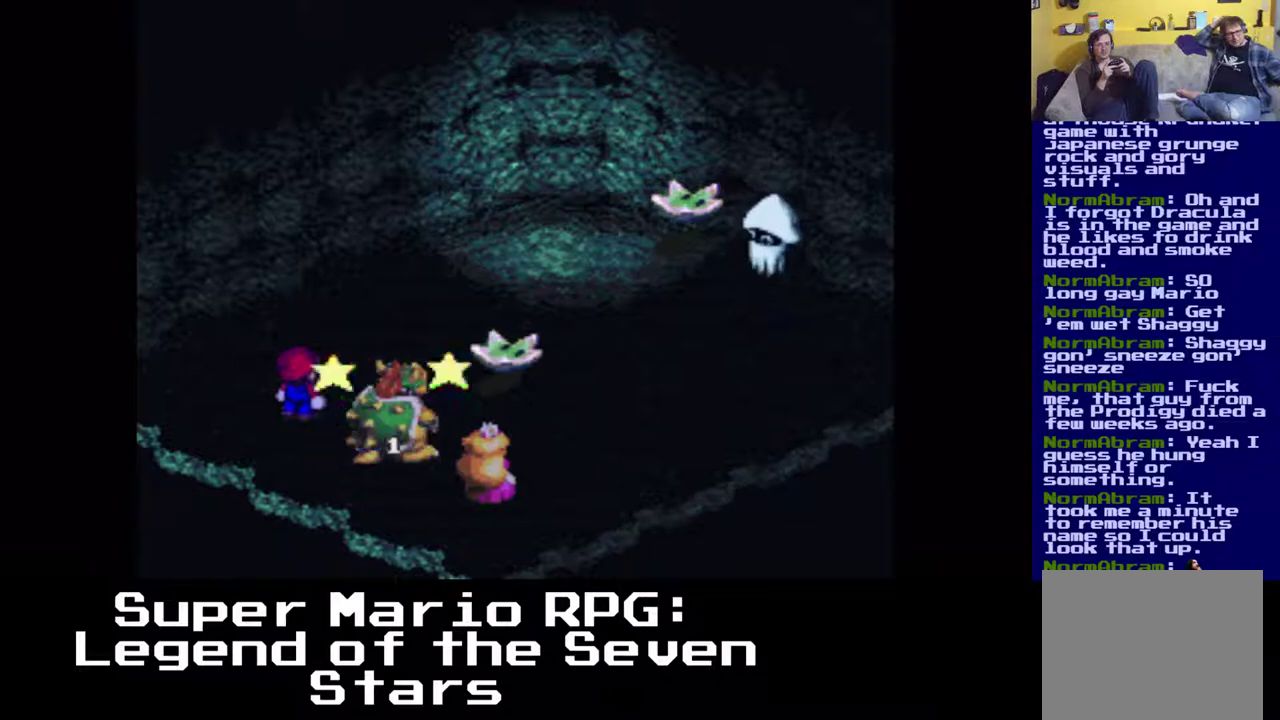
Gameplay with a controller (Xbox layout); each line is a JSON object with the inputs held at the frame after it. "events" lists button and stick changes between this image and that frame as [ms after this image, input, new state], when the widget could be followed in between. Not read: left_stick right_stick.
{"buttons": [], "events": []}
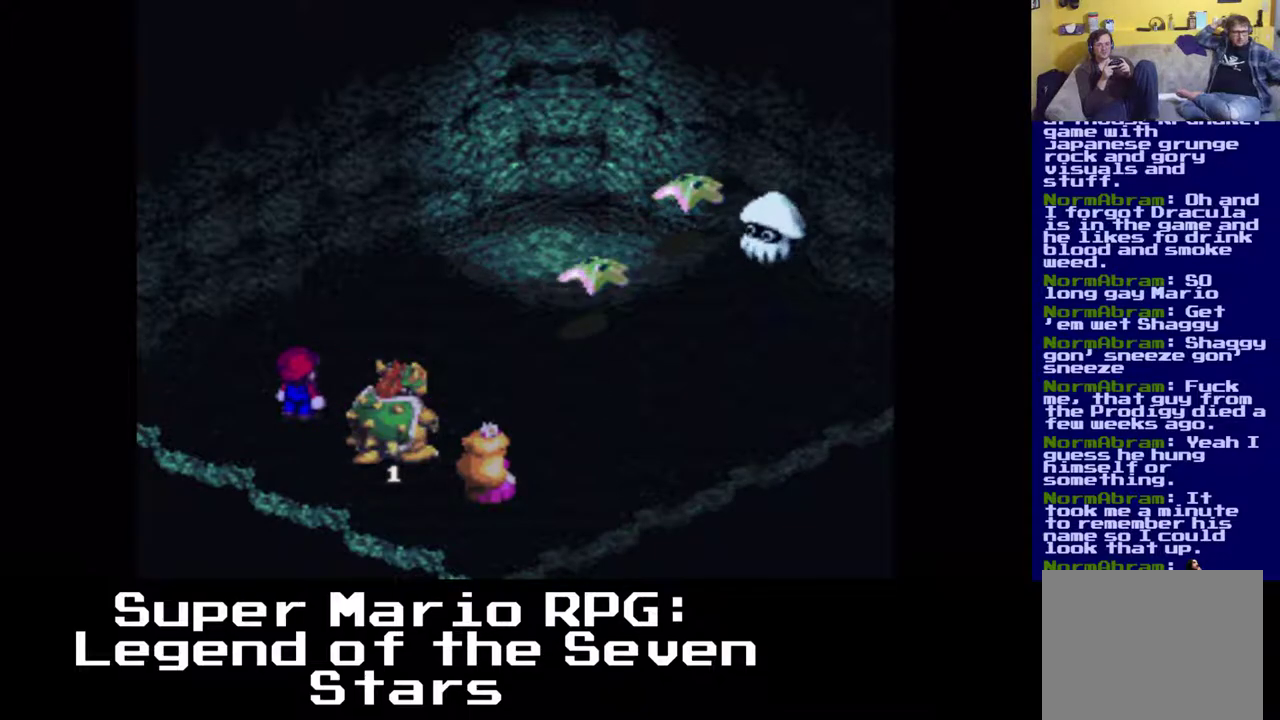
{"buttons": [], "events": []}
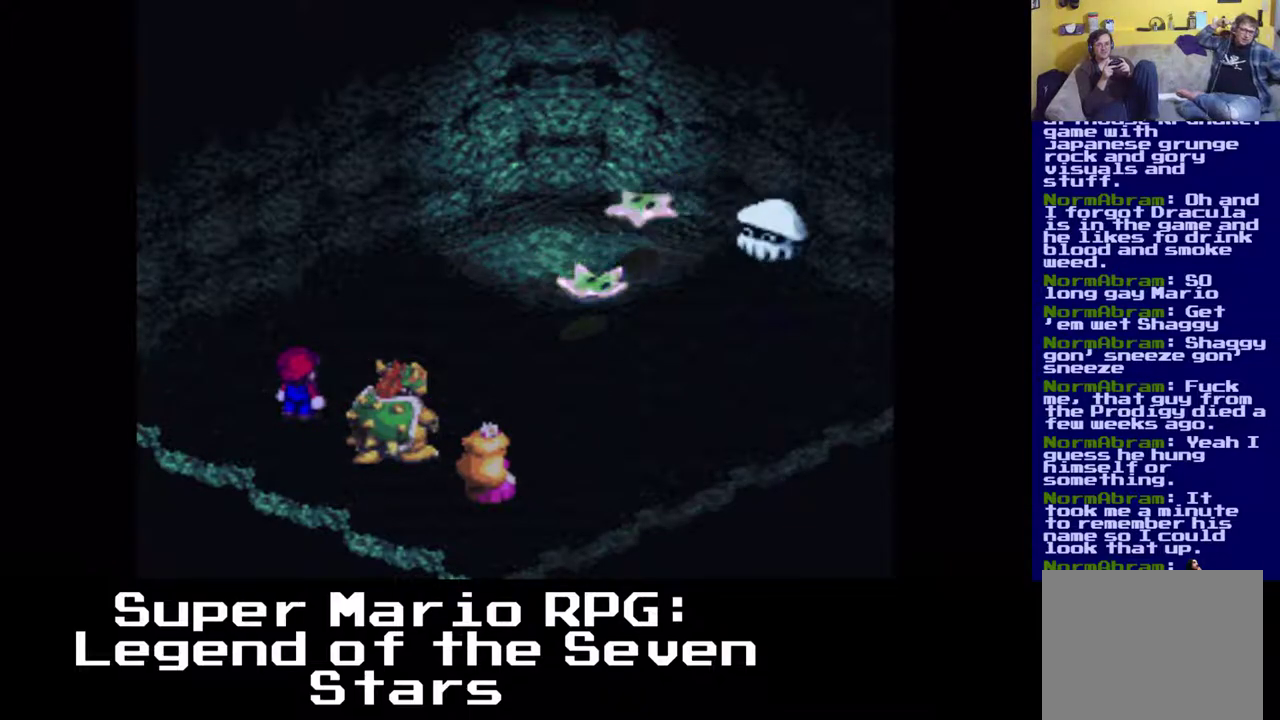
{"buttons": [], "events": []}
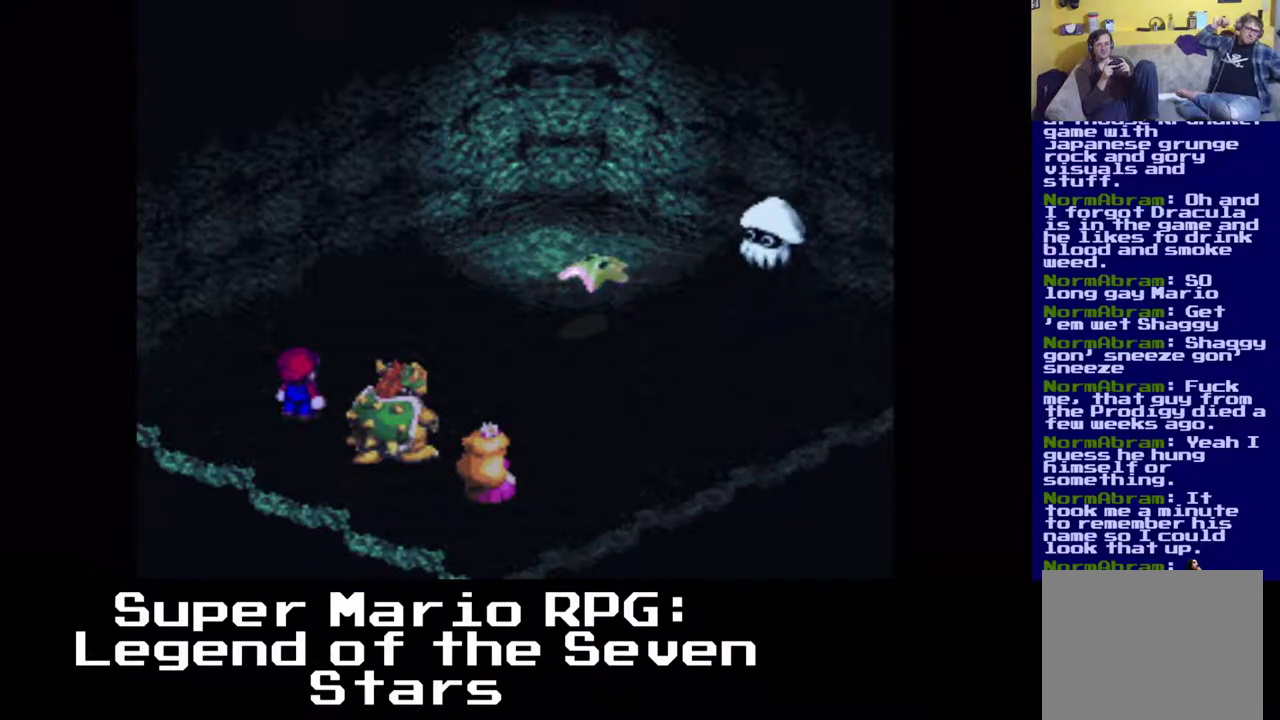
{"buttons": [], "events": []}
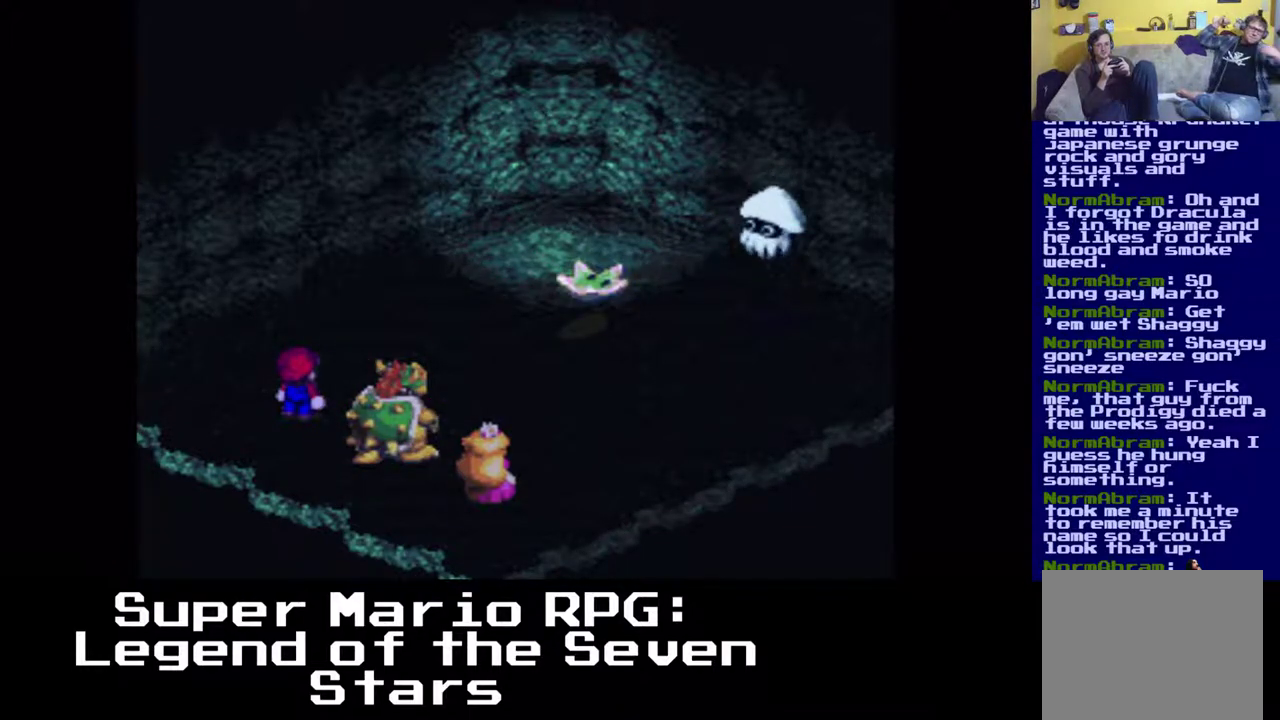
{"buttons": [], "events": []}
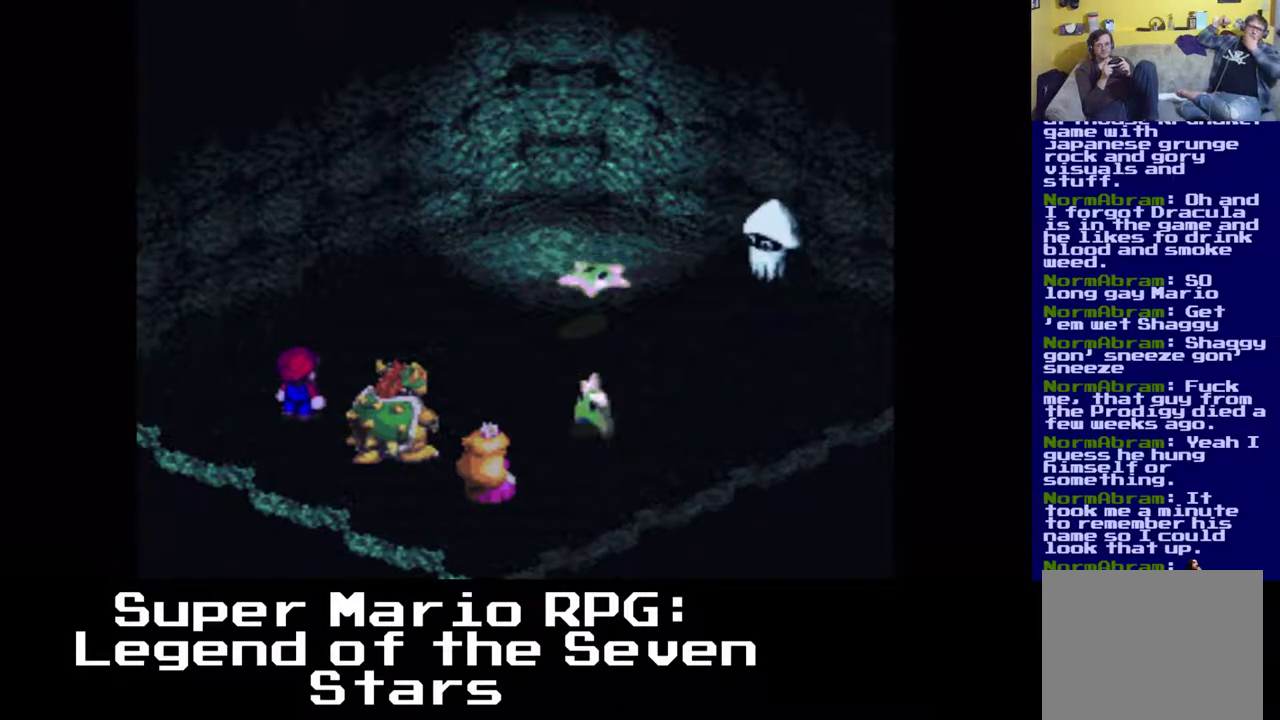
{"buttons": [], "events": []}
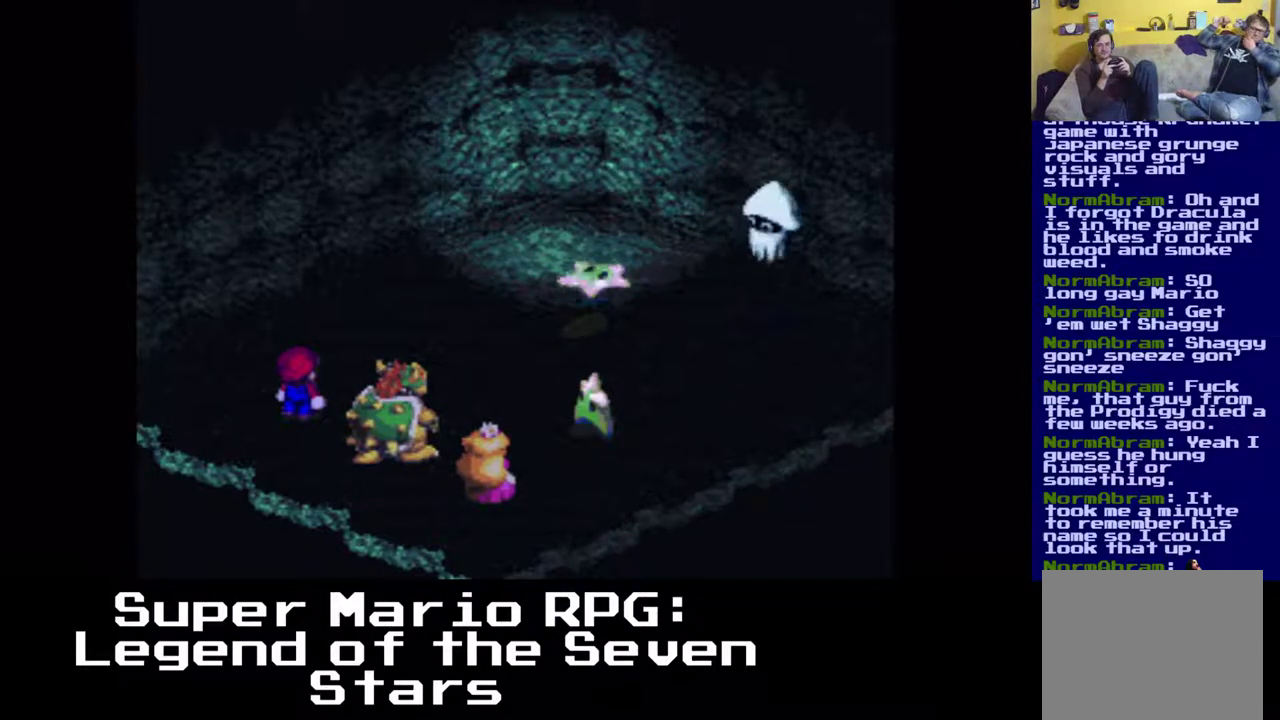
{"buttons": [], "events": [[300, "B", "down"], [417, "B", "up"]]}
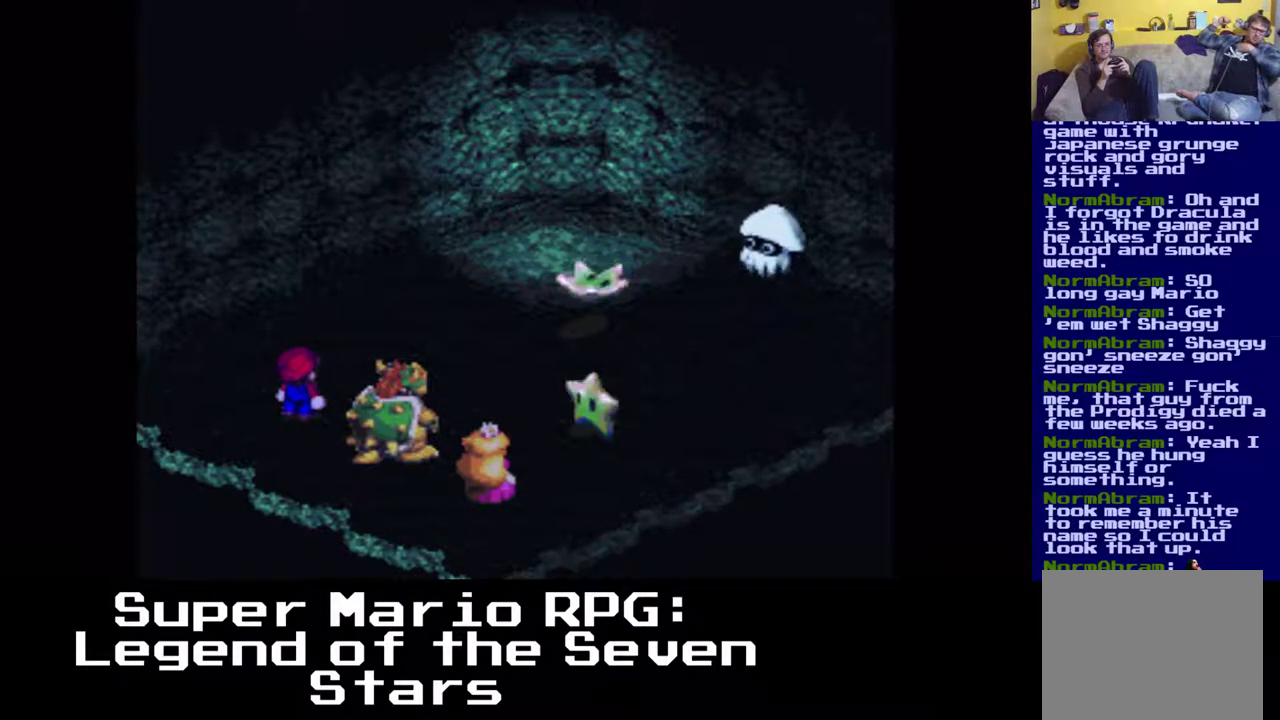
{"buttons": [], "events": []}
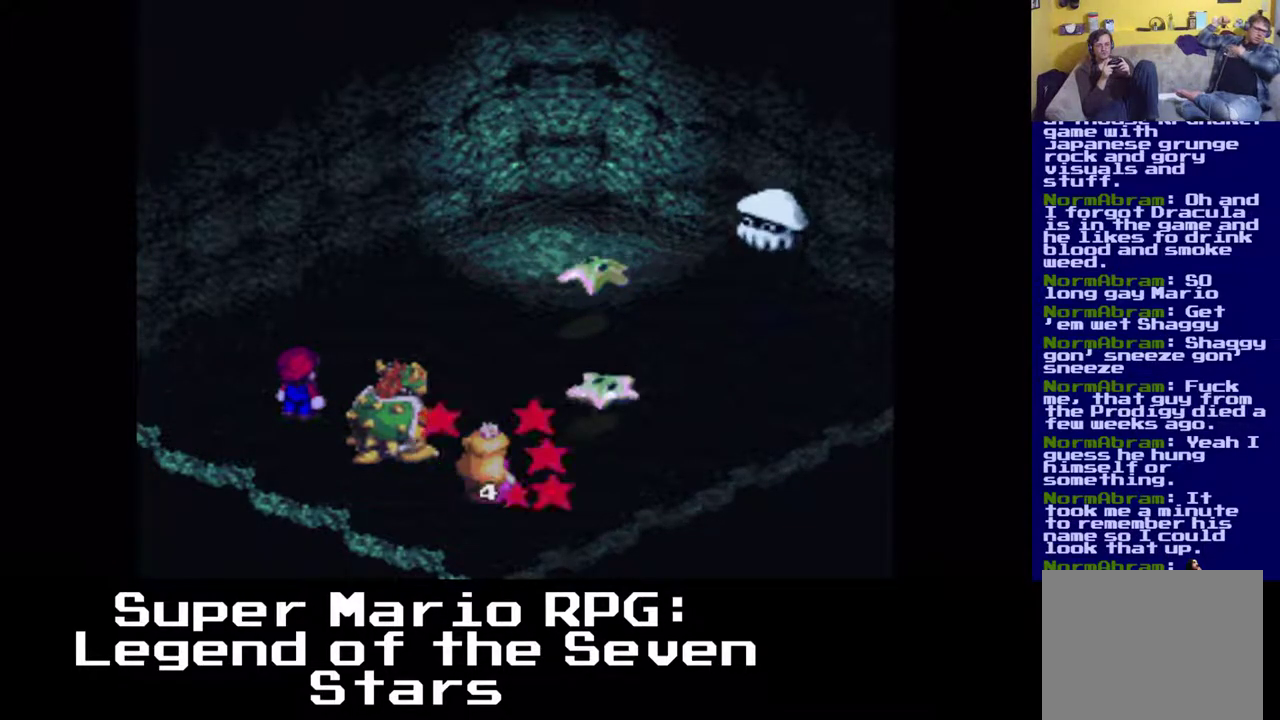
{"buttons": [], "events": []}
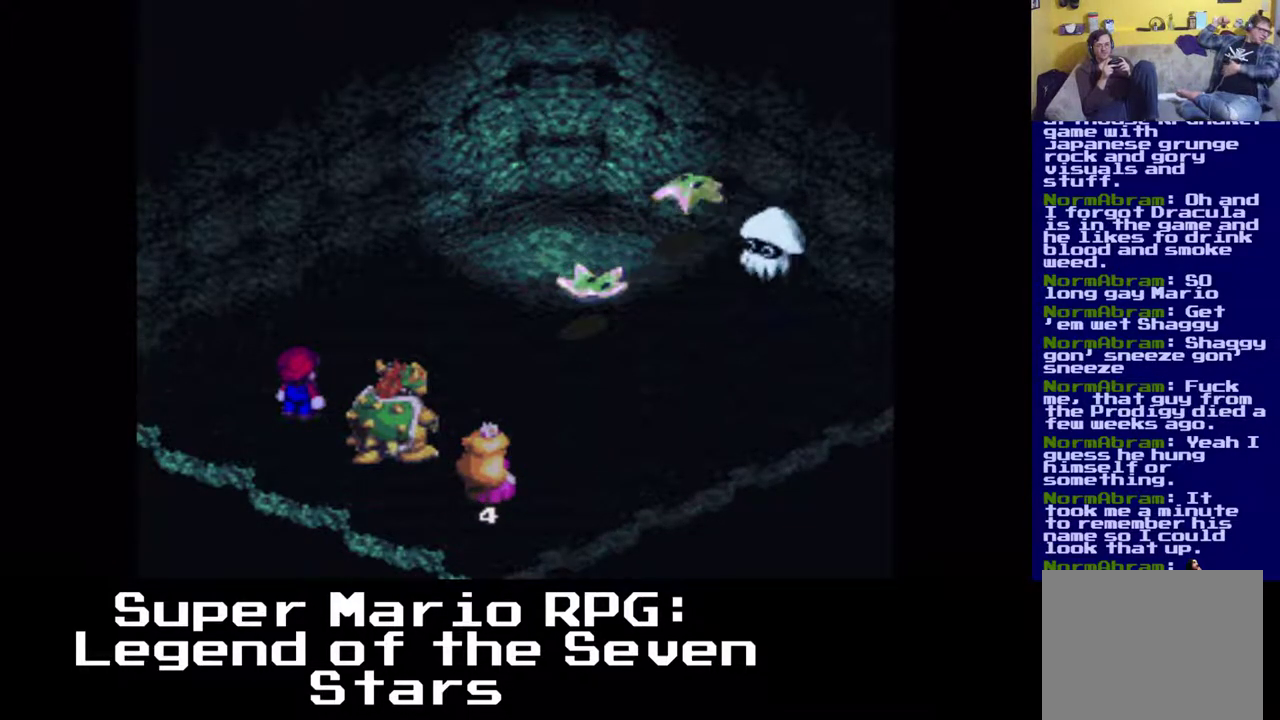
{"buttons": [], "events": []}
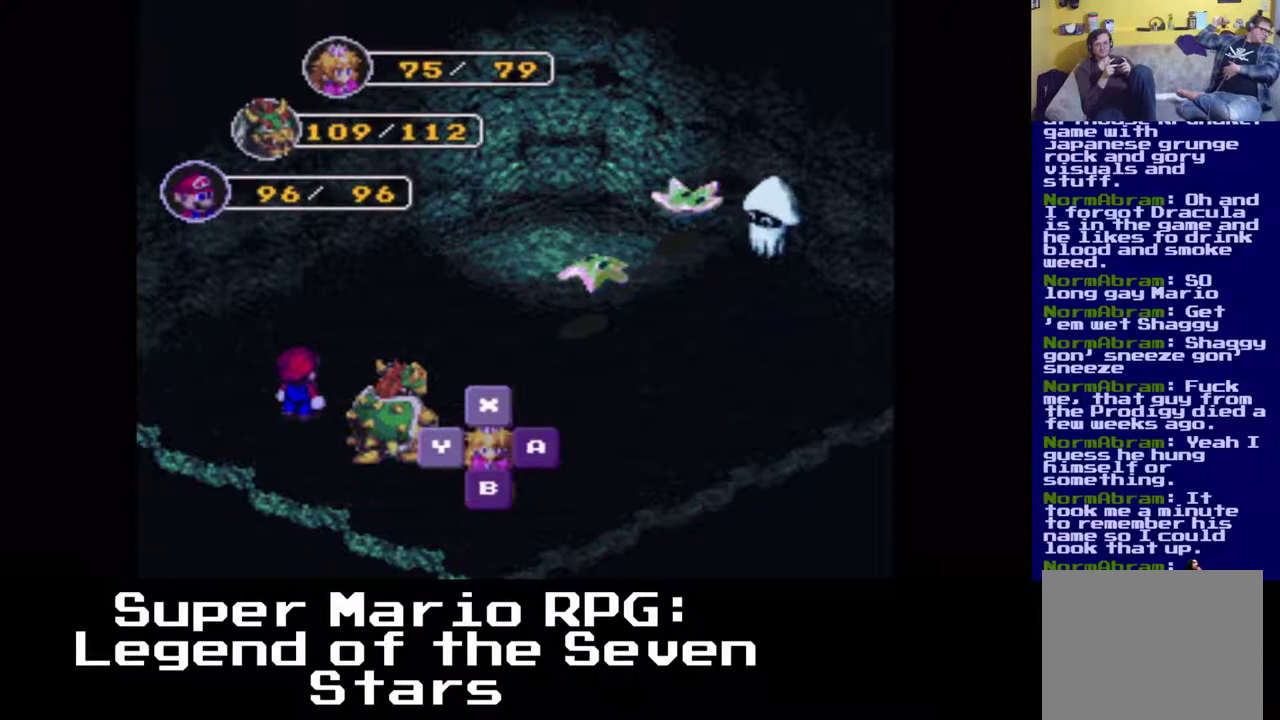
{"buttons": [], "events": [[333, "A", "down"], [450, "A", "up"]]}
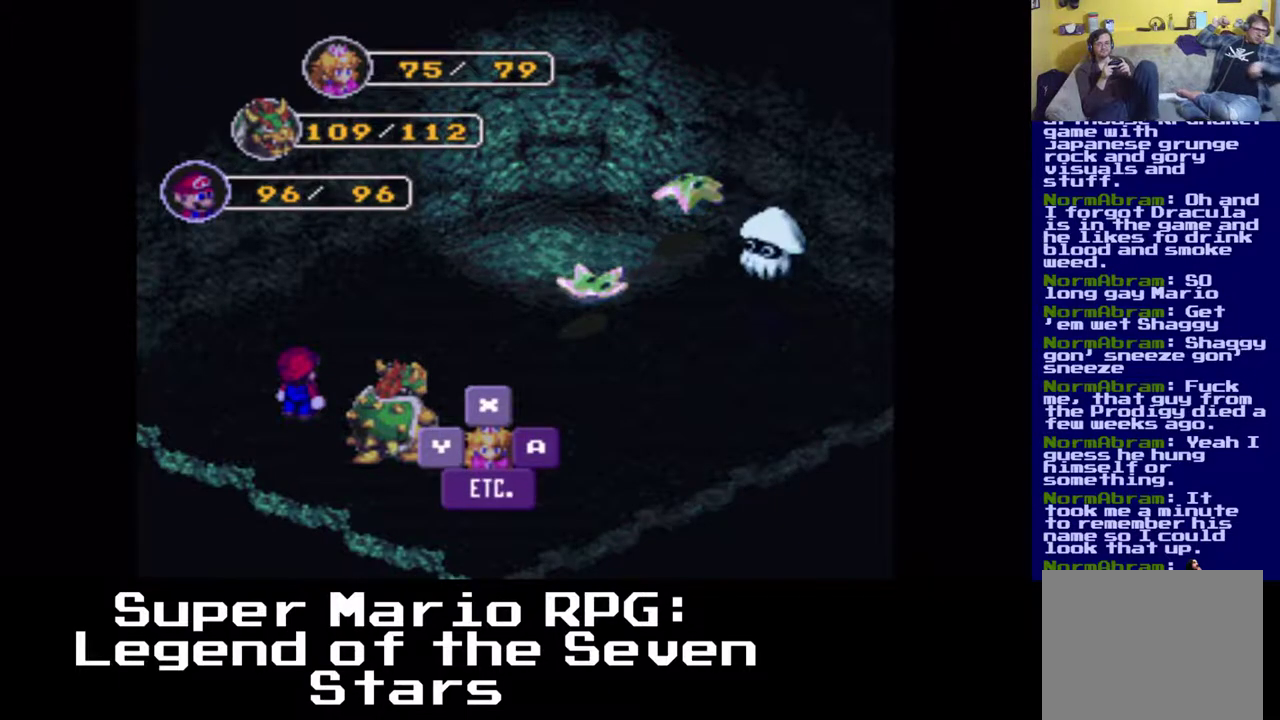
{"buttons": [], "events": []}
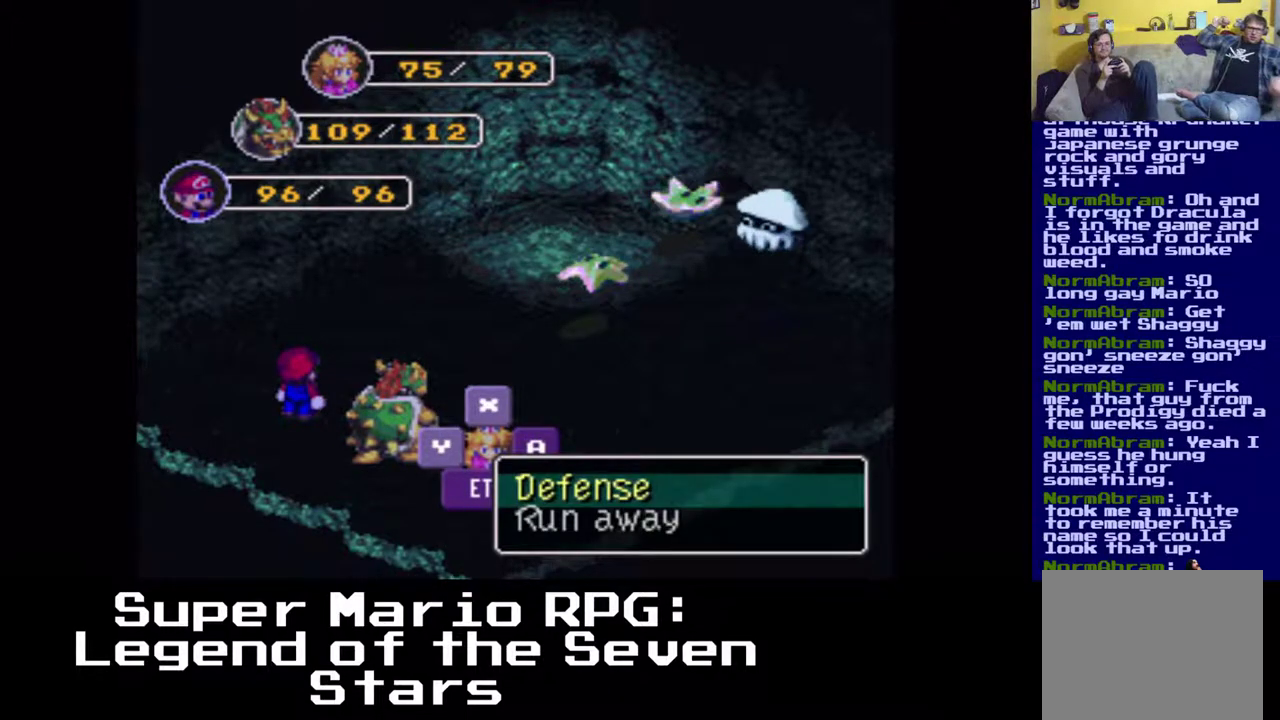
{"buttons": ["A"], "events": [[167, "DPAD_DOWN", "down"], [167, "DPAD_LEFT", "down"], [250, "DPAD_LEFT", "up"], [267, "DPAD_DOWN", "up"], [433, "A", "down"]]}
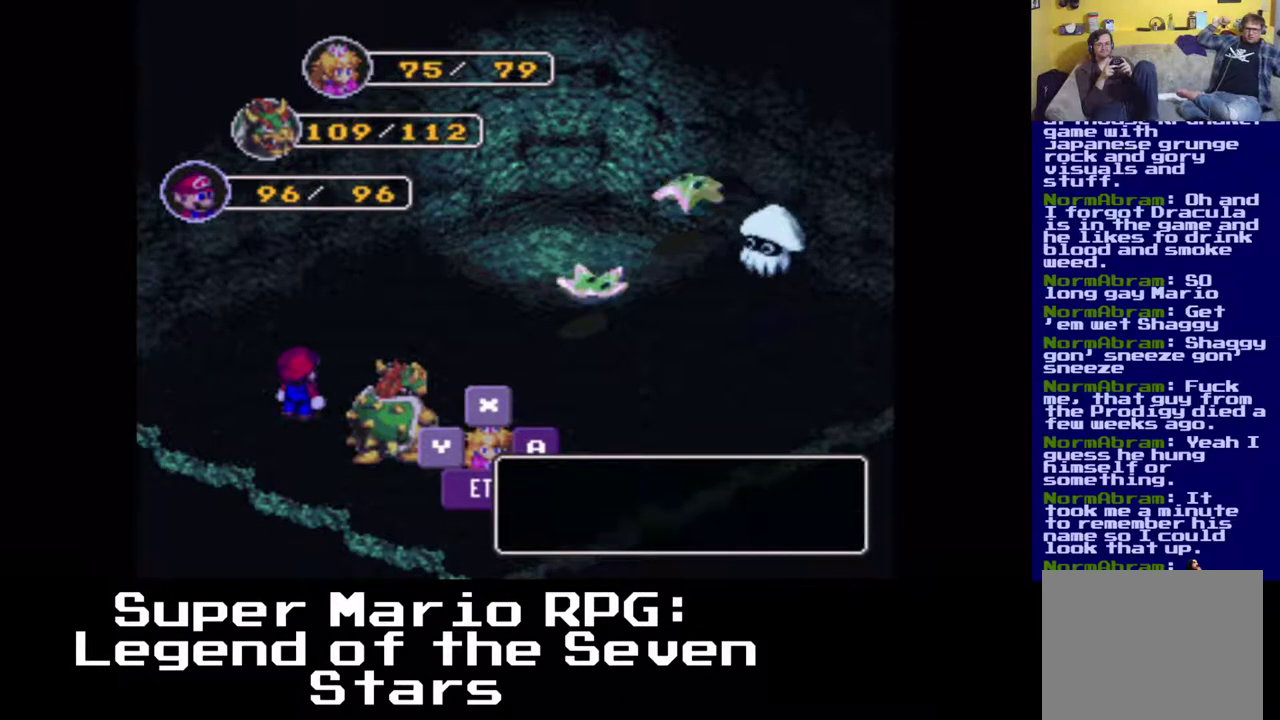
{"buttons": [], "events": [[133, "A", "up"]]}
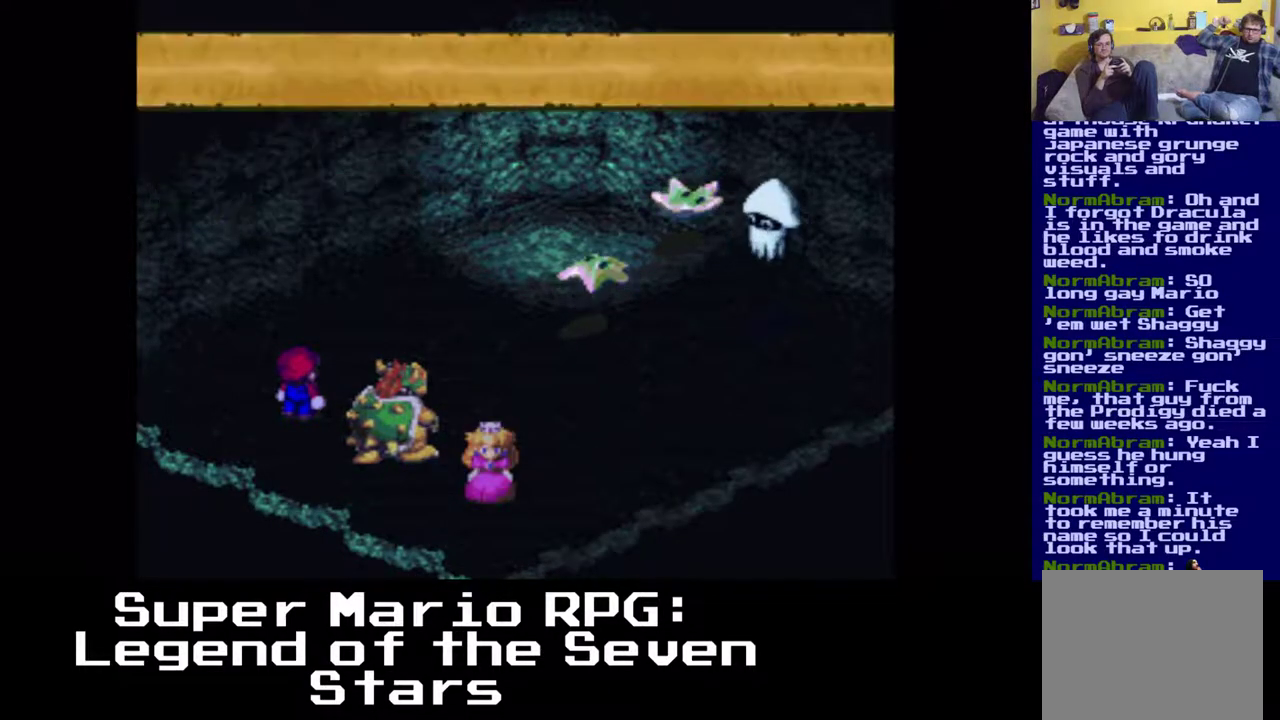
{"buttons": [], "events": []}
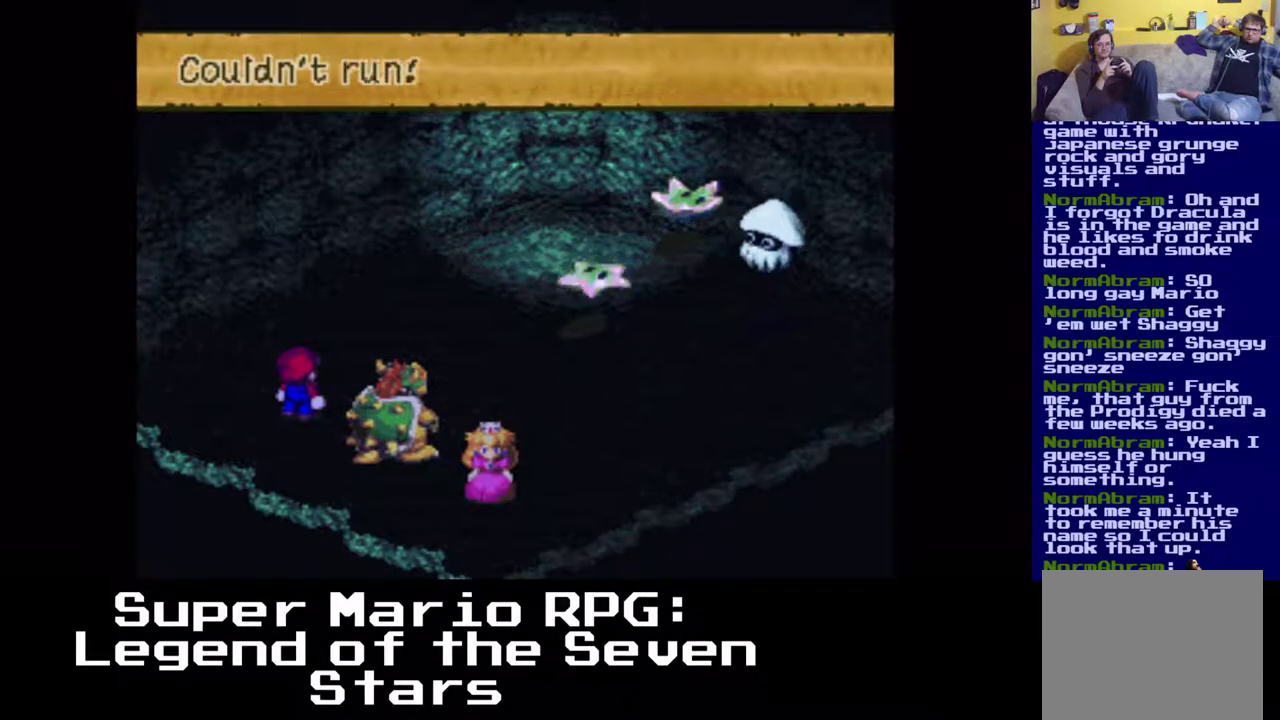
{"buttons": [], "events": [[50, "A", "down"], [233, "A", "up"]]}
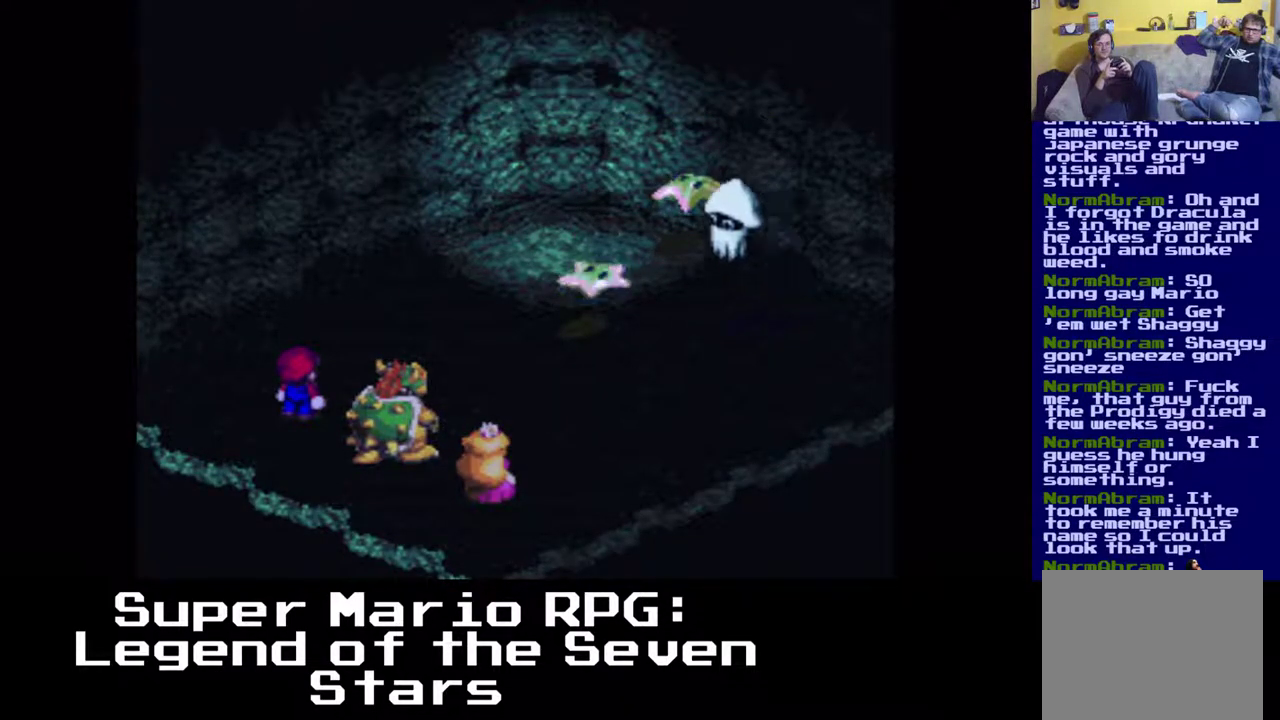
{"buttons": [], "events": []}
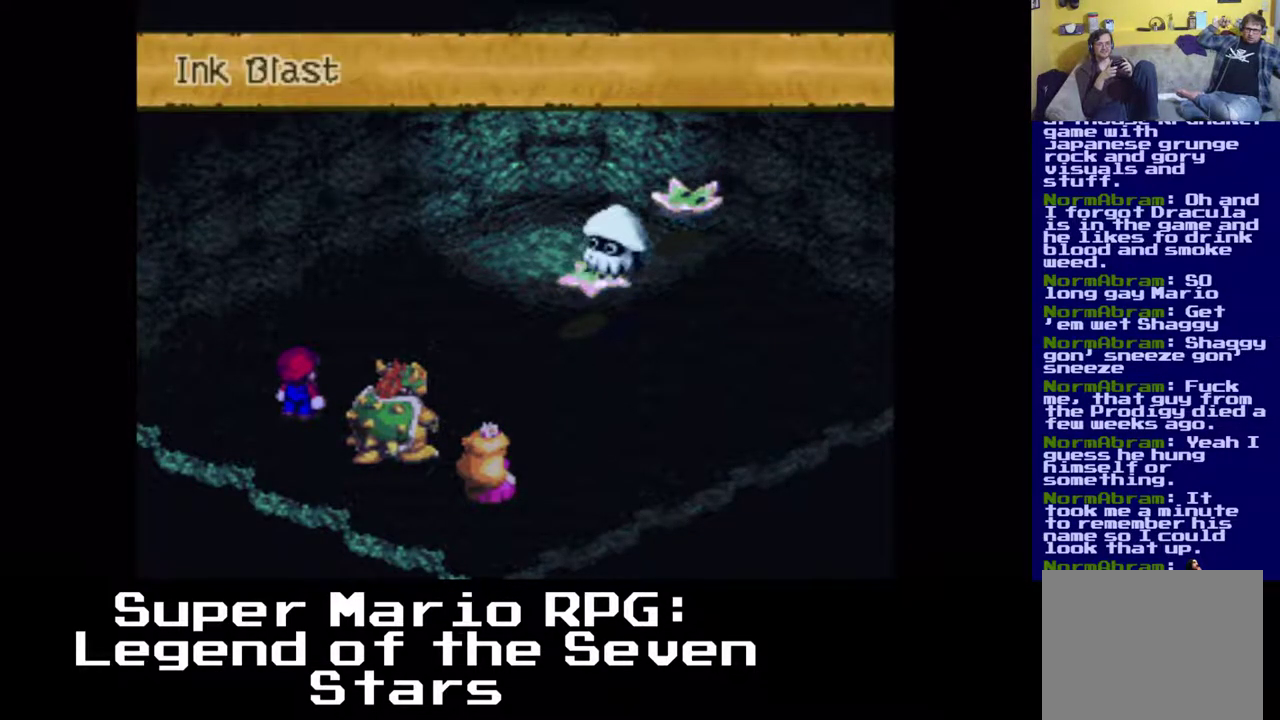
{"buttons": [], "events": []}
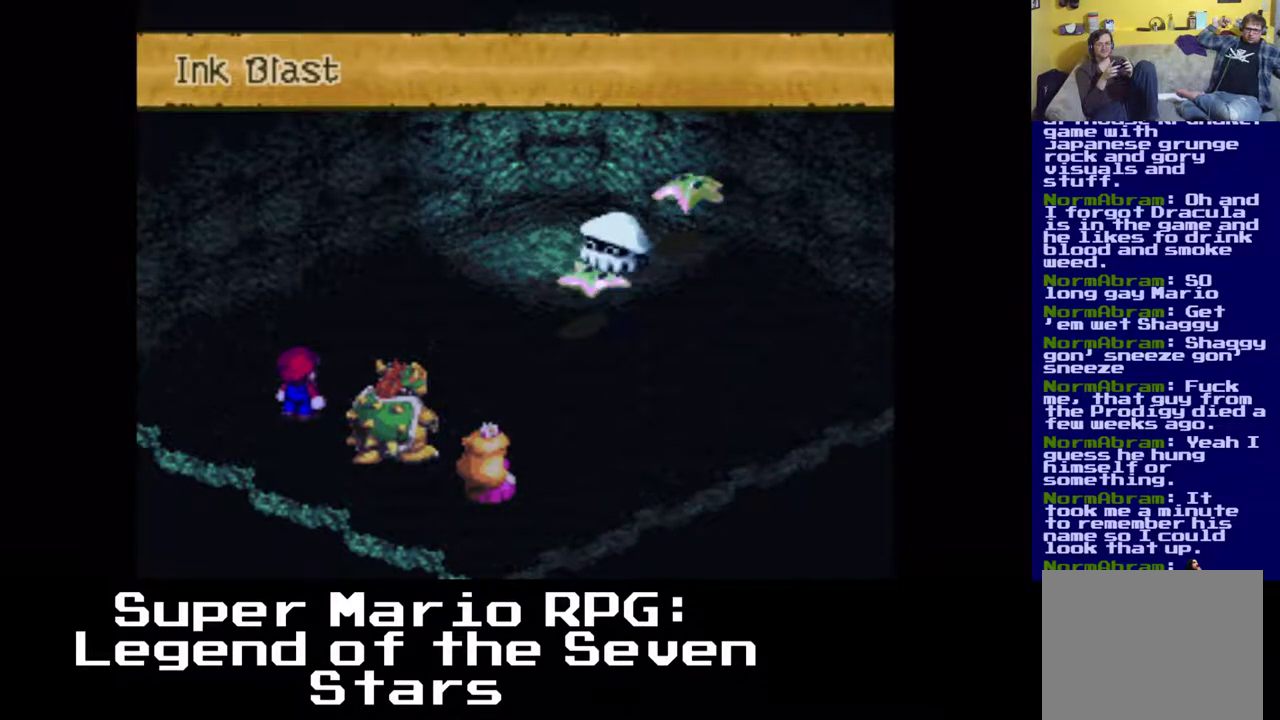
{"buttons": [], "events": [[50, "B", "down"], [200, "B", "up"]]}
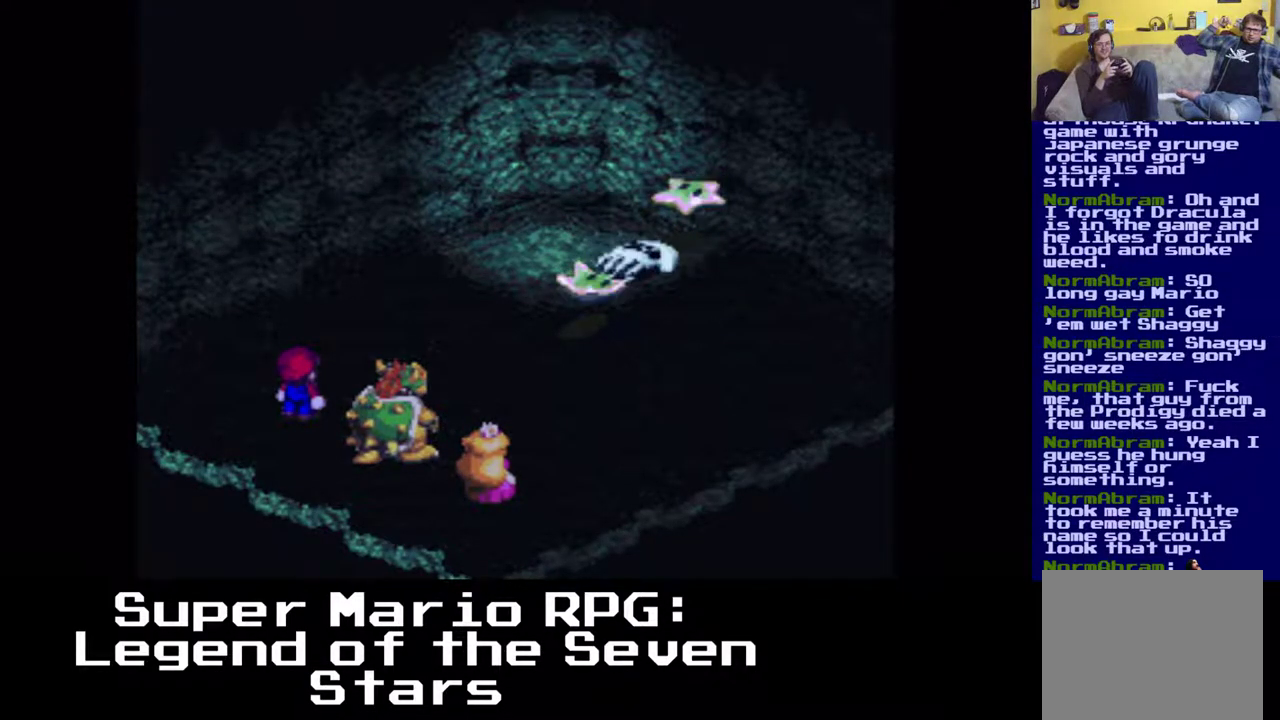
{"buttons": [], "events": []}
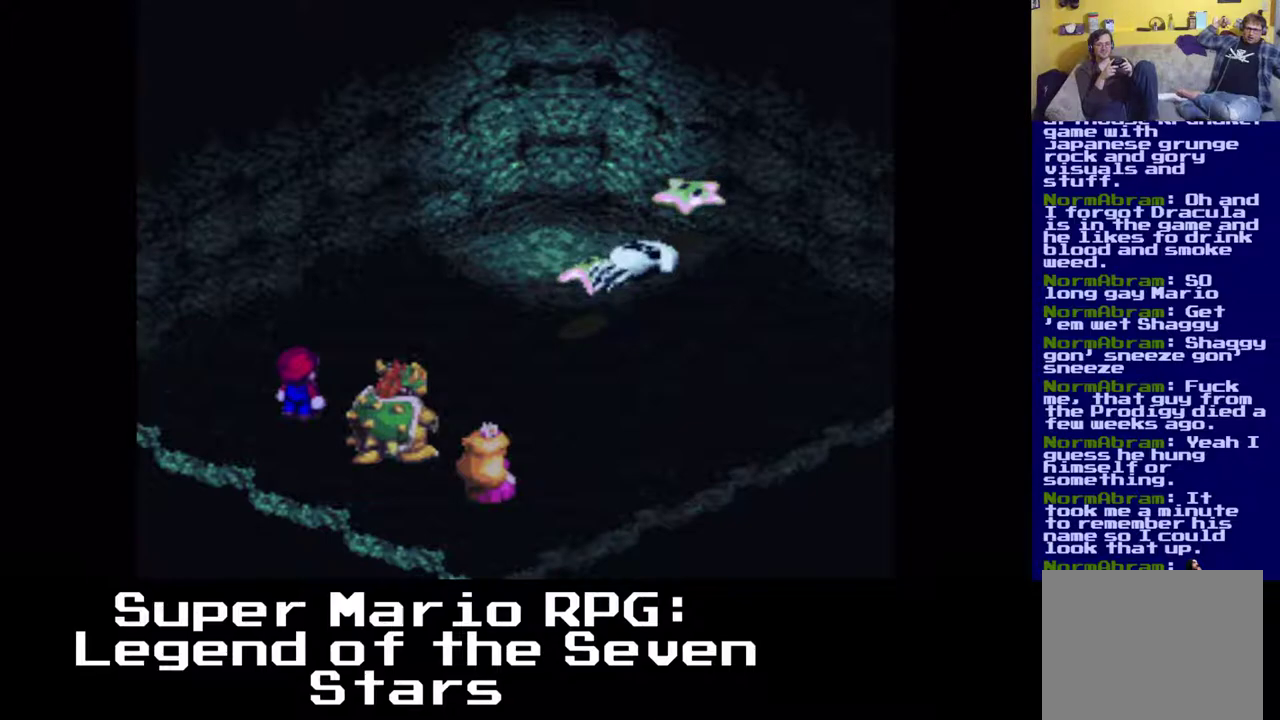
{"buttons": [], "events": []}
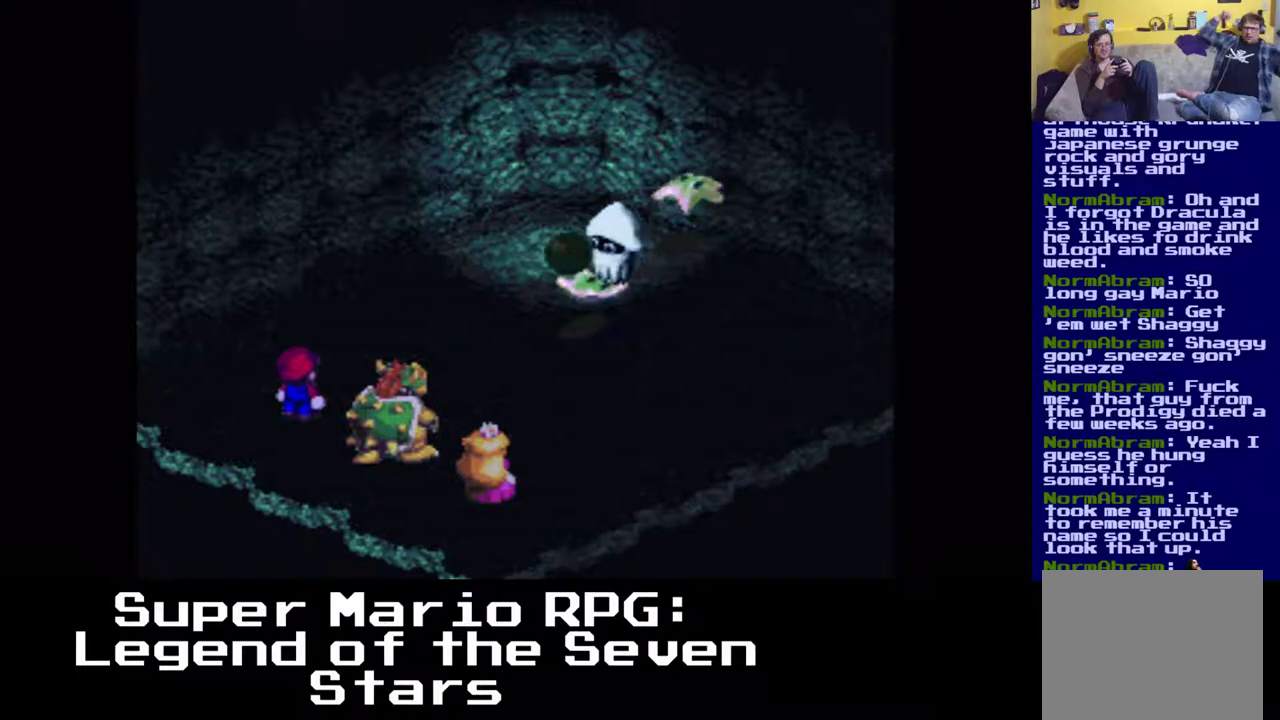
{"buttons": [], "events": []}
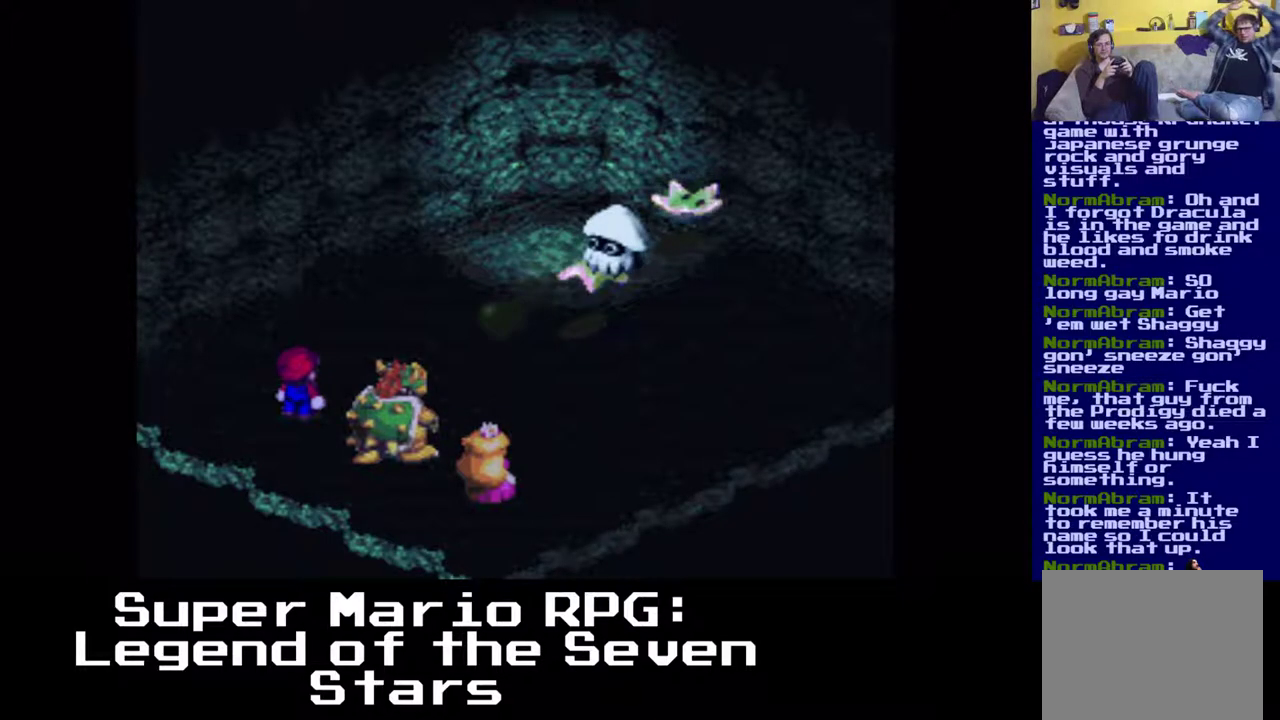
{"buttons": [], "events": []}
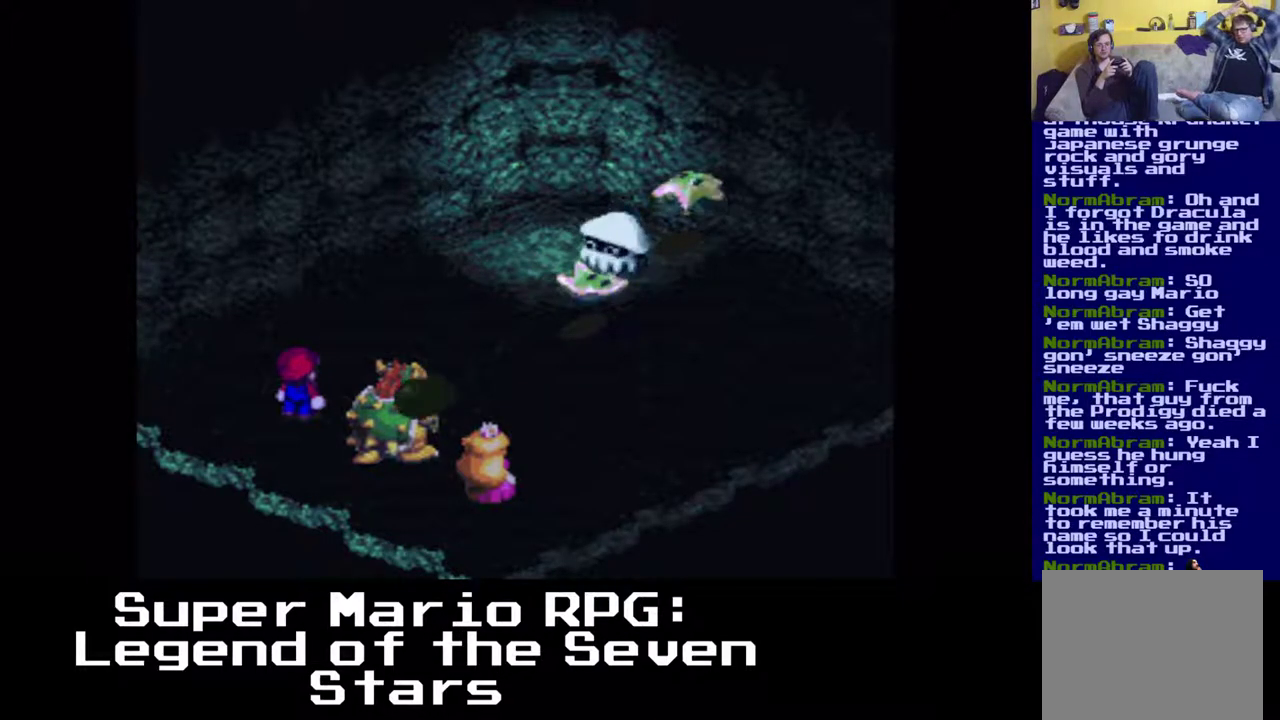
{"buttons": ["B"], "events": [[433, "B", "down"]]}
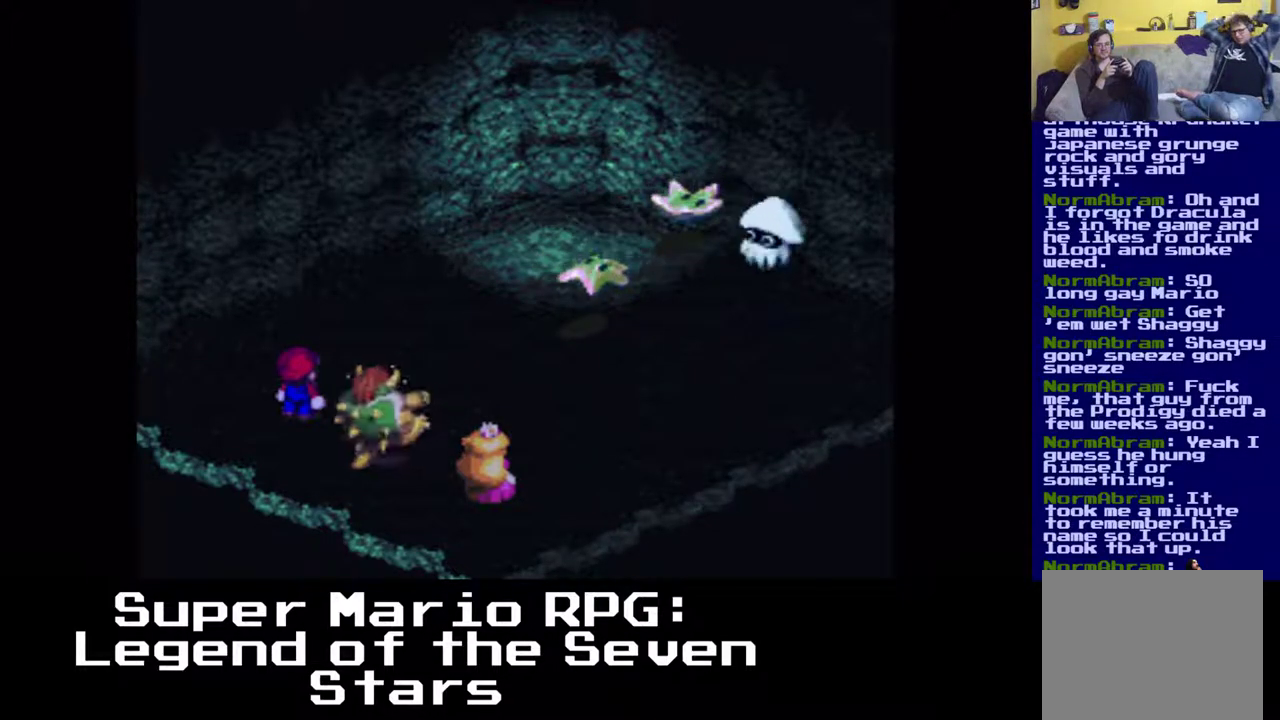
{"buttons": [], "events": [[83, "B", "up"]]}
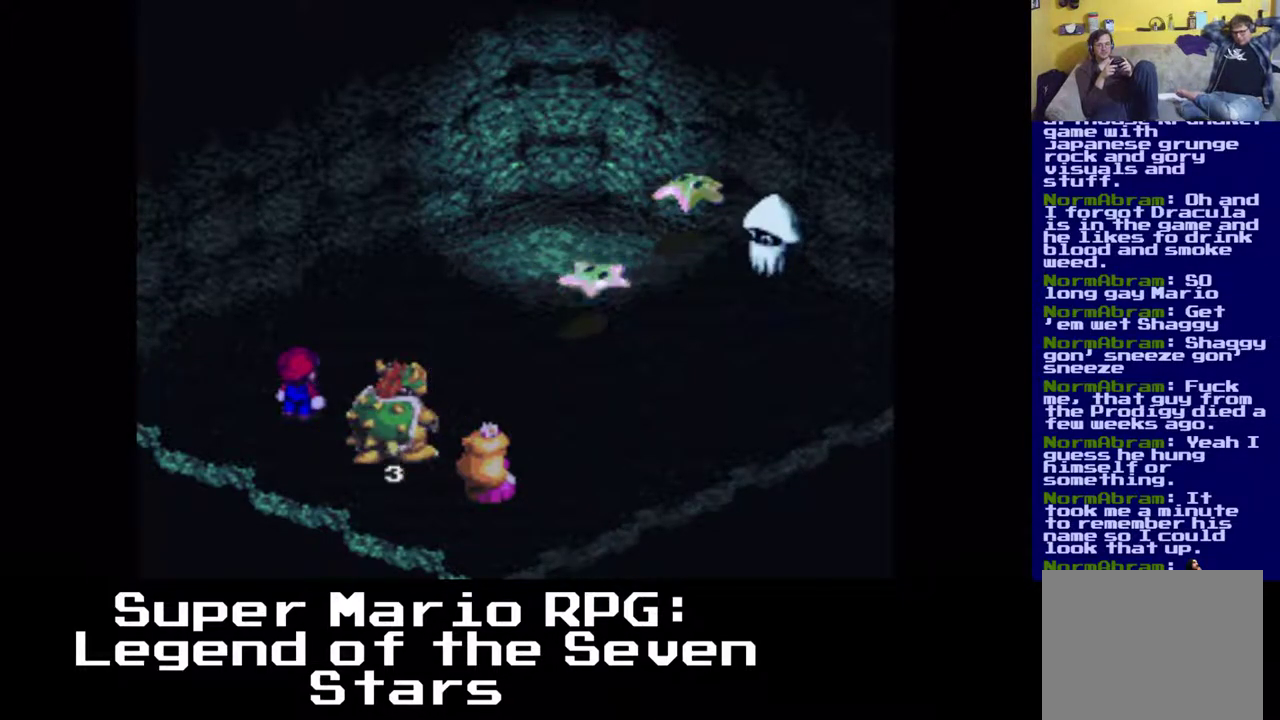
{"buttons": [], "events": []}